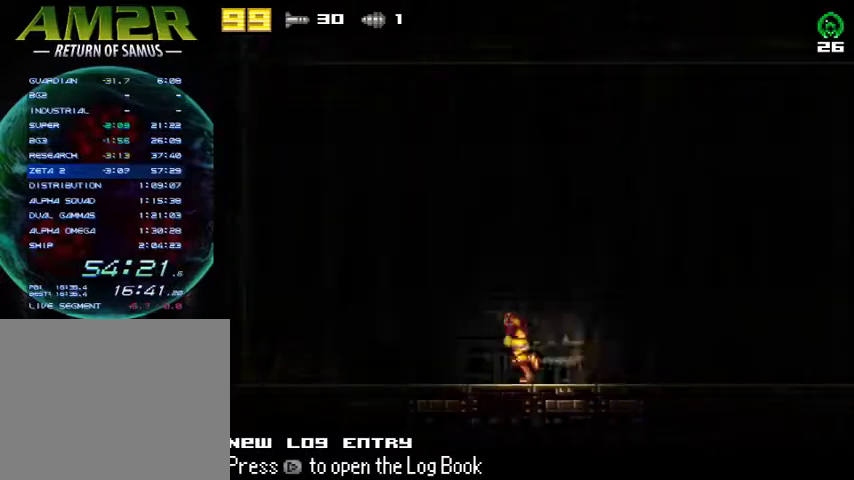
Gameplay with a controller (PlayStation layout); each line is a JSON object with the inputs held at the frame after it. "events" lists button and stick changes between this image and that frame as [ms after this image, input, new state], when the widget could be followed in between. Not read: R1 left_stick.
{"buttons": ["DPAD_UP"], "right_stick": "center", "events": [[200, "DPAD_DOWN", "down"], [200, "DPAD_LEFT", "up"], [400, "DPAD_DOWN", "up"], [400, "DPAD_LEFT", "down"], [433, "DPAD_LEFT", "up"], [433, "DPAD_UP", "down"]]}
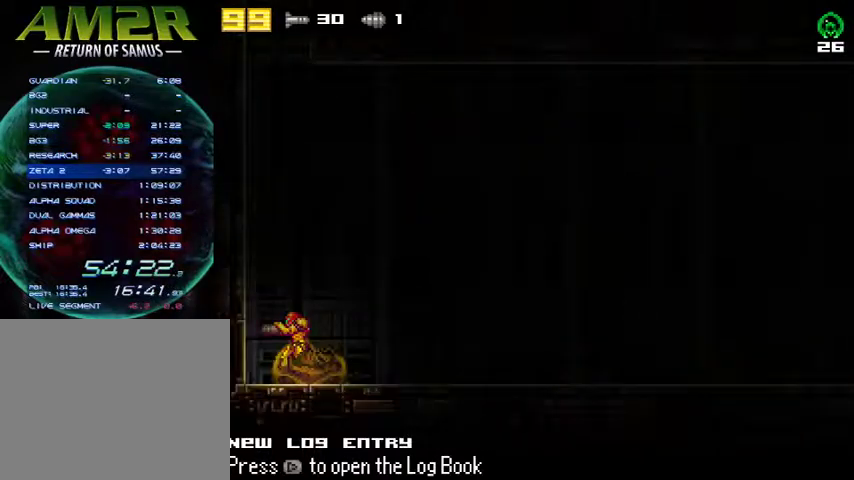
{"buttons": ["CROSS"], "right_stick": "center", "events": [[33, "DPAD_UP", "up"], [233, "CROSS", "down"]]}
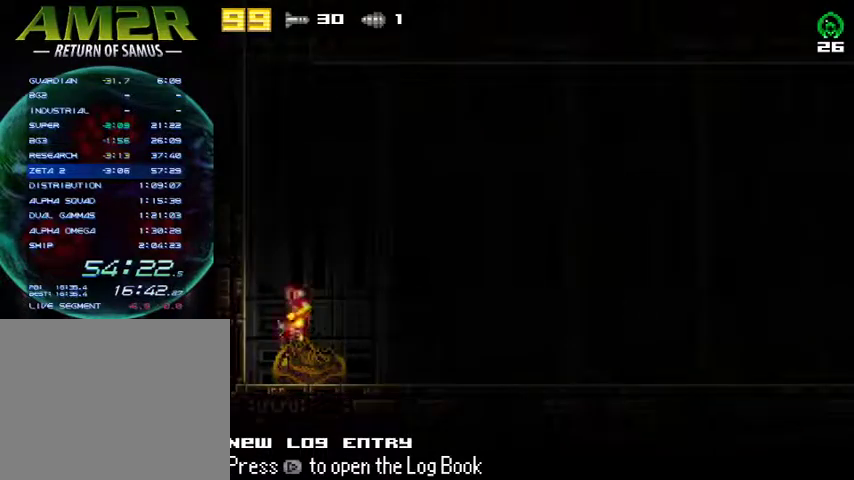
{"buttons": [], "right_stick": "center", "events": [[100, "CROSS", "up"]]}
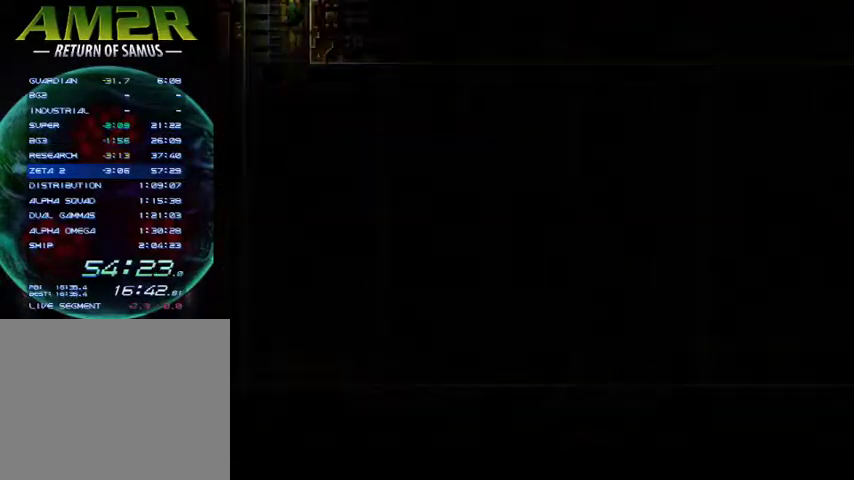
{"buttons": ["DPAD_RIGHT"], "right_stick": "center", "events": [[33, "DPAD_RIGHT", "down"]]}
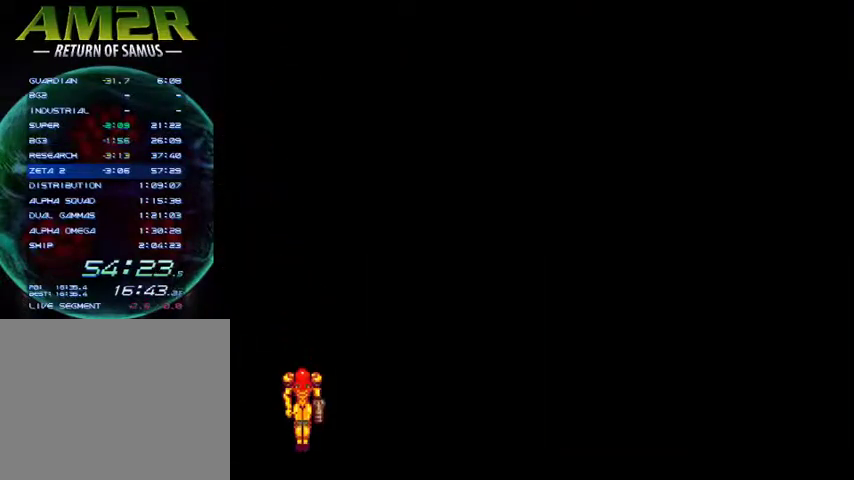
{"buttons": ["DPAD_RIGHT"], "right_stick": "center", "events": []}
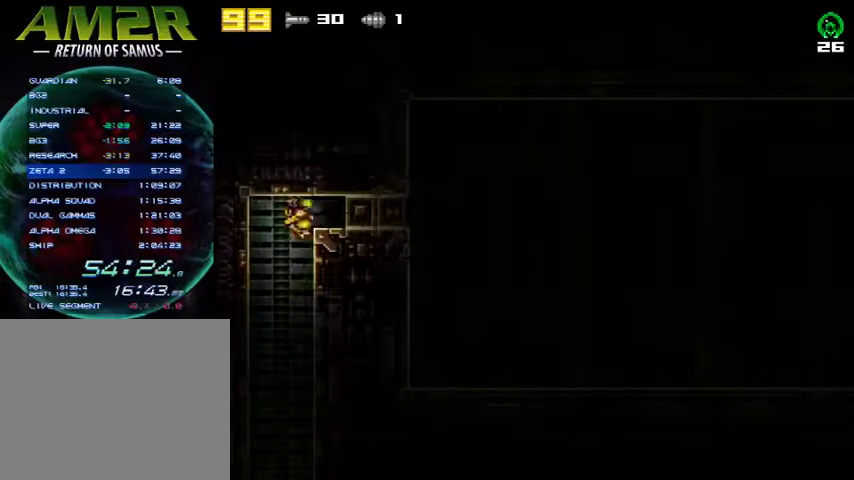
{"buttons": ["DPAD_RIGHT"], "right_stick": "center", "events": []}
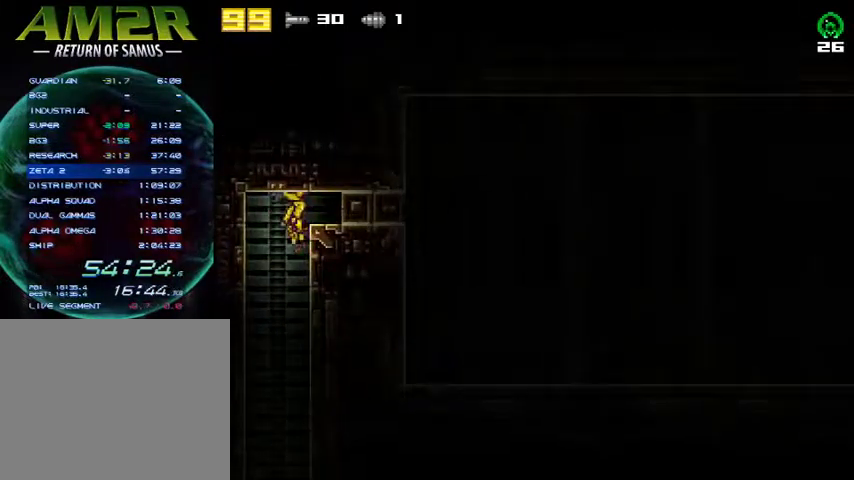
{"buttons": ["DPAD_RIGHT"], "right_stick": "center", "events": [[233, "CROSS", "down"], [367, "CROSS", "up"]]}
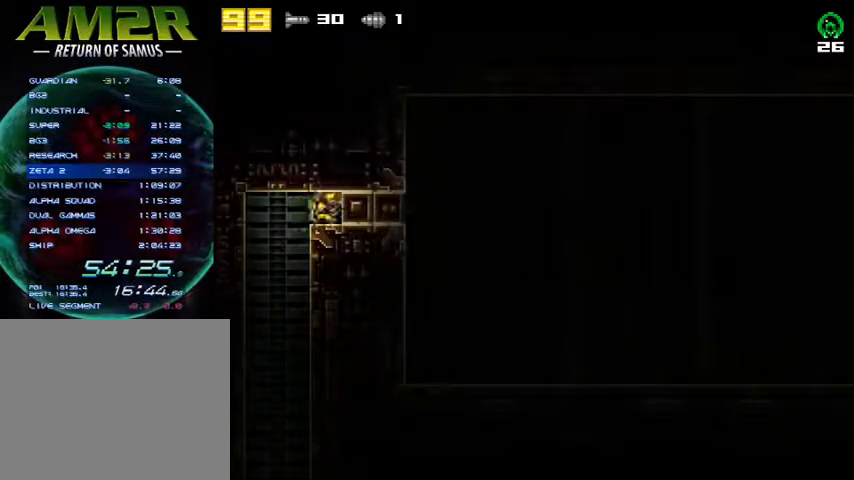
{"buttons": ["DPAD_RIGHT"], "right_stick": "center", "events": [[67, "SQUARE", "down"], [333, "SQUARE", "up"]]}
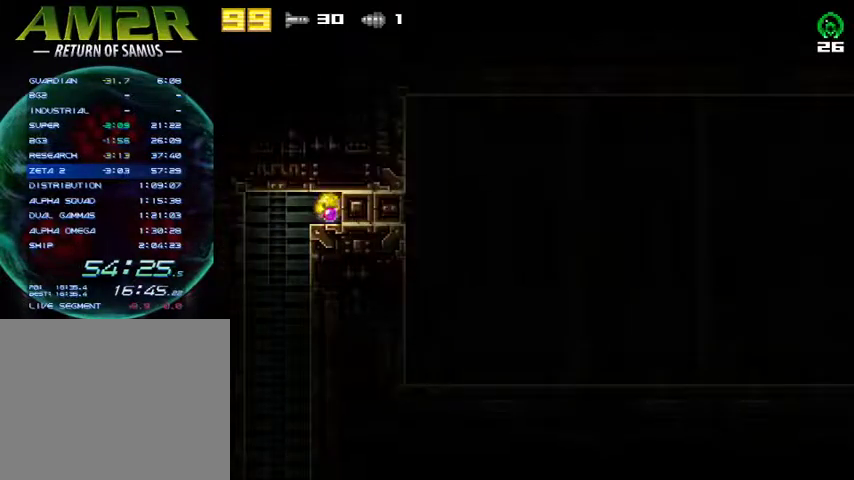
{"buttons": ["DPAD_RIGHT"], "right_stick": "center", "events": [[267, "SQUARE", "down"], [400, "SQUARE", "up"]]}
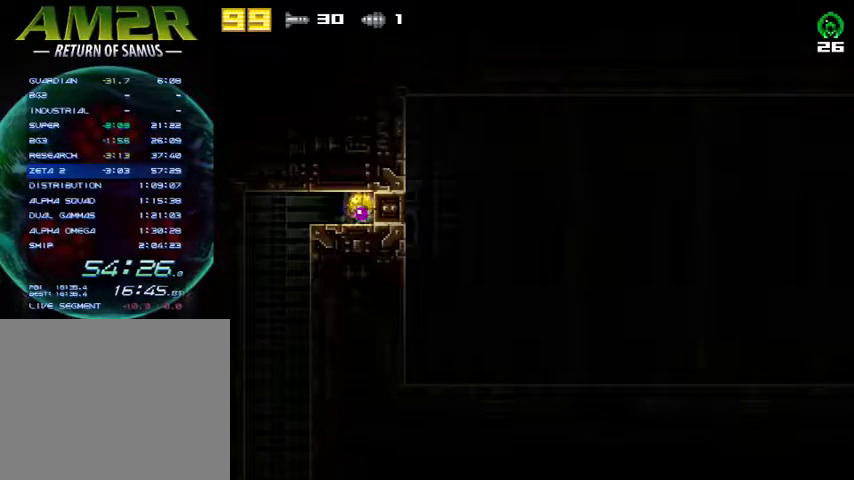
{"buttons": ["DPAD_RIGHT"], "right_stick": "center", "events": []}
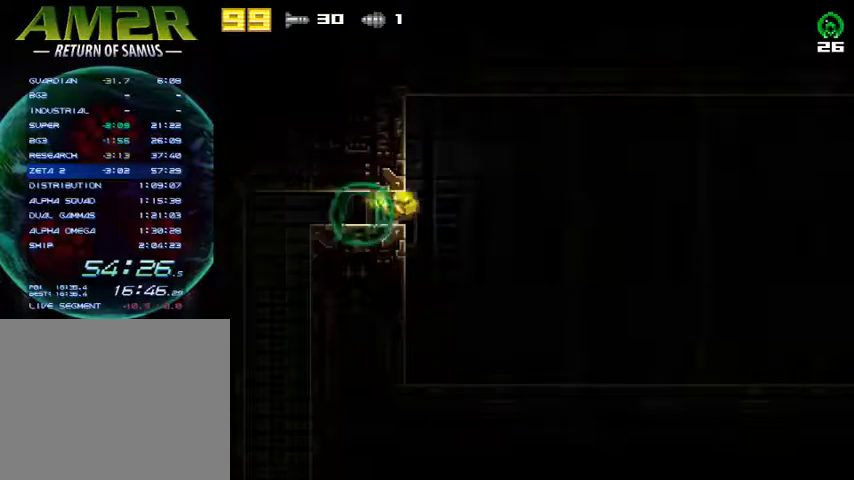
{"buttons": ["DPAD_RIGHT"], "right_stick": "center", "events": [[100, "R2", "down"], [167, "TRIANGLE", "down"], [233, "R2", "up"], [233, "TRIANGLE", "up"]]}
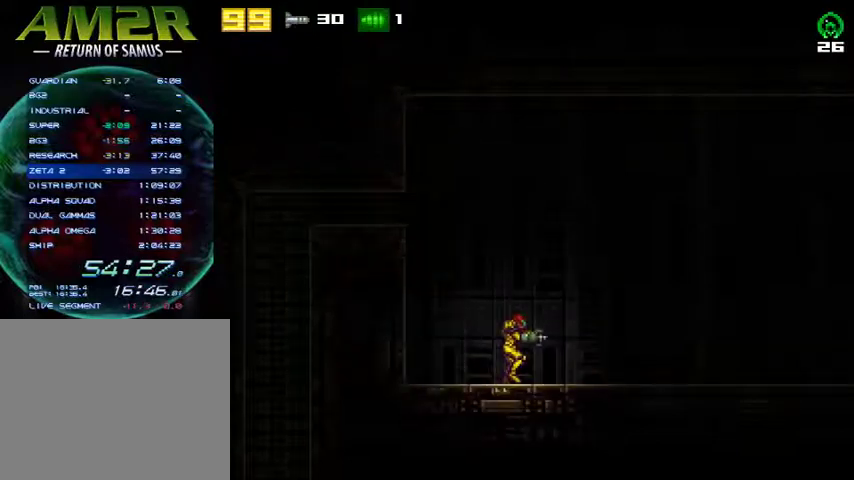
{"buttons": ["DPAD_RIGHT"], "right_stick": "center", "events": []}
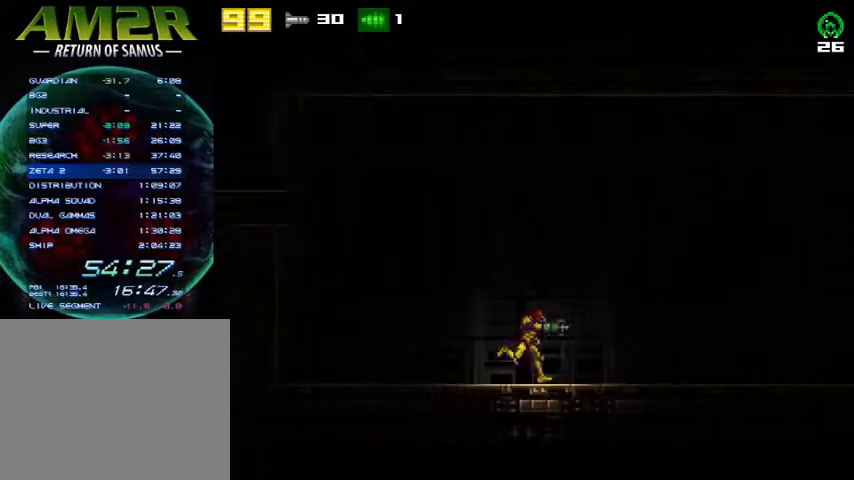
{"buttons": ["DPAD_RIGHT"], "right_stick": "center", "events": []}
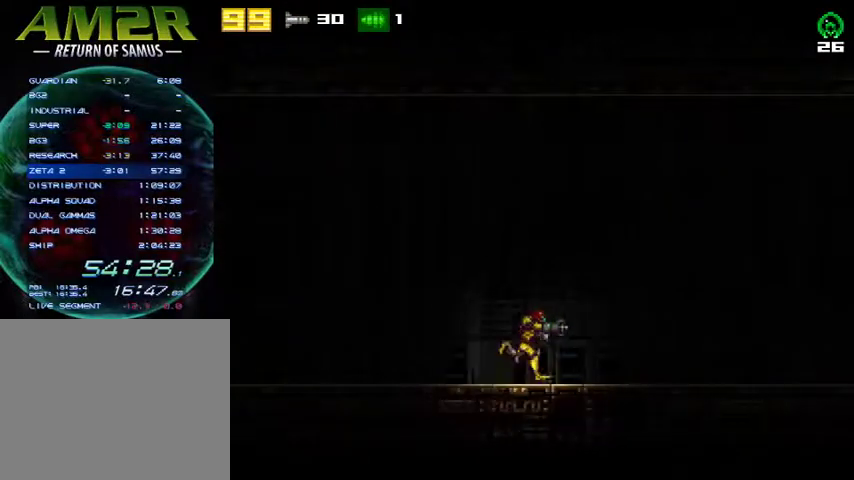
{"buttons": ["DPAD_RIGHT"], "right_stick": "center", "events": []}
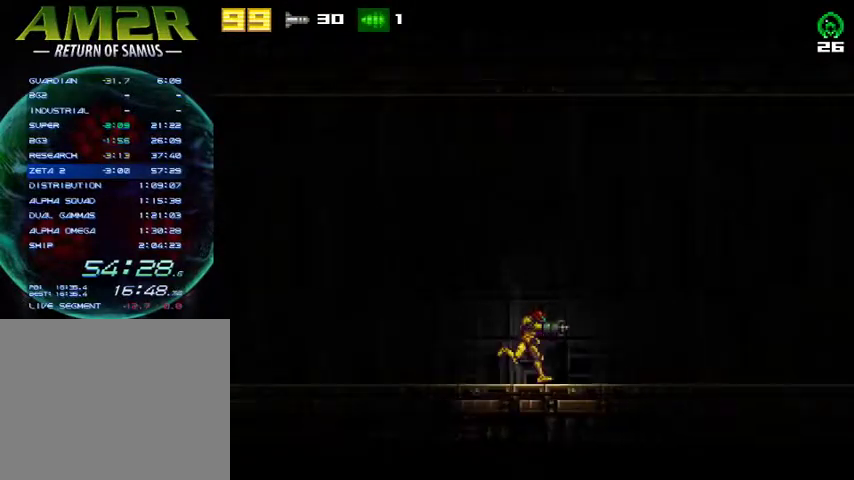
{"buttons": ["SQUARE", "DPAD_RIGHT"], "right_stick": "center", "events": [[367, "SQUARE", "down"]]}
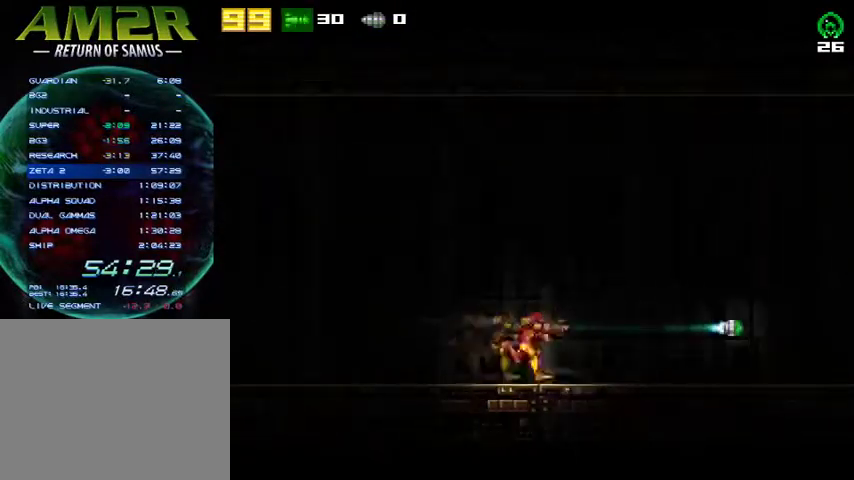
{"buttons": ["DPAD_LEFT"], "right_stick": "center", "events": [[33, "SQUARE", "up"], [133, "DPAD_RIGHT", "up"], [200, "DPAD_LEFT", "down"]]}
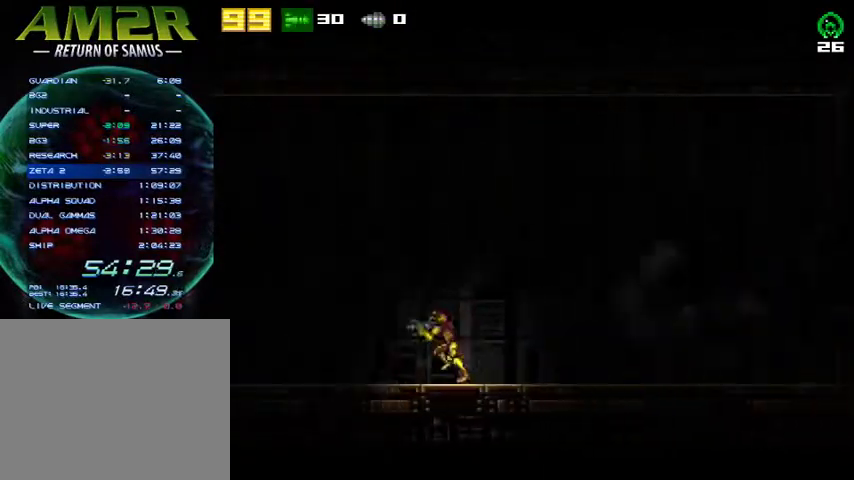
{"buttons": ["DPAD_LEFT"], "right_stick": "center", "events": []}
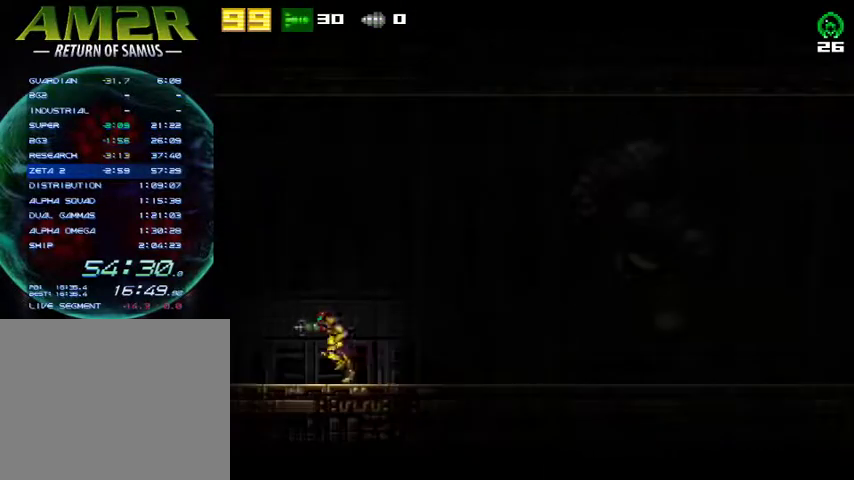
{"buttons": ["DPAD_LEFT"], "right_stick": "center", "events": [[133, "DPAD_LEFT", "up"], [200, "DPAD_RIGHT", "down"], [267, "SQUARE", "down"], [300, "DPAD_RIGHT", "up"], [367, "DPAD_LEFT", "down"], [367, "SQUARE", "up"]]}
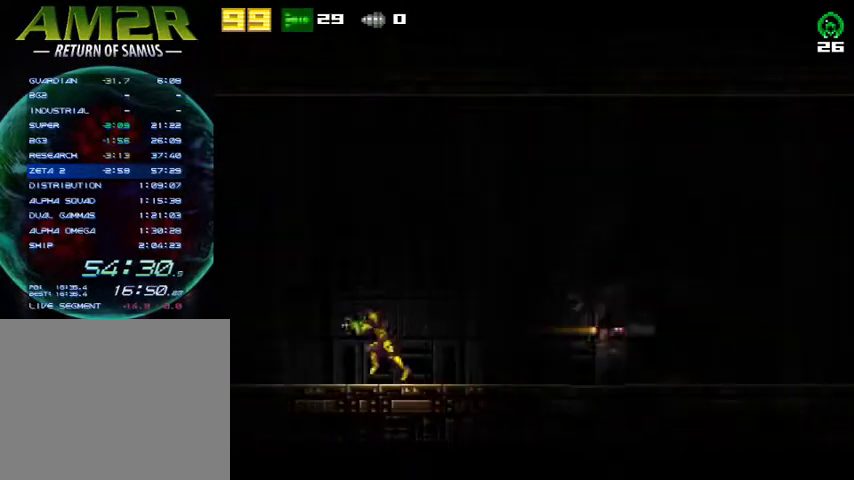
{"buttons": ["DPAD_LEFT"], "right_stick": "center", "events": []}
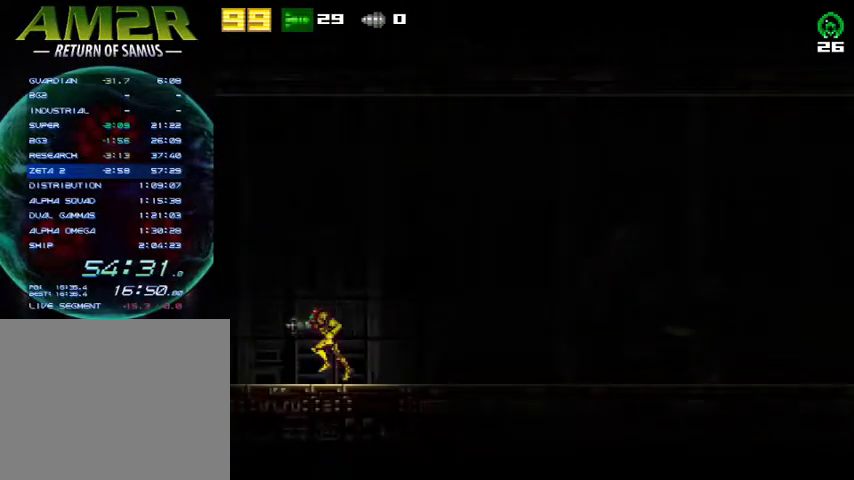
{"buttons": ["DPAD_LEFT"], "right_stick": "center", "events": []}
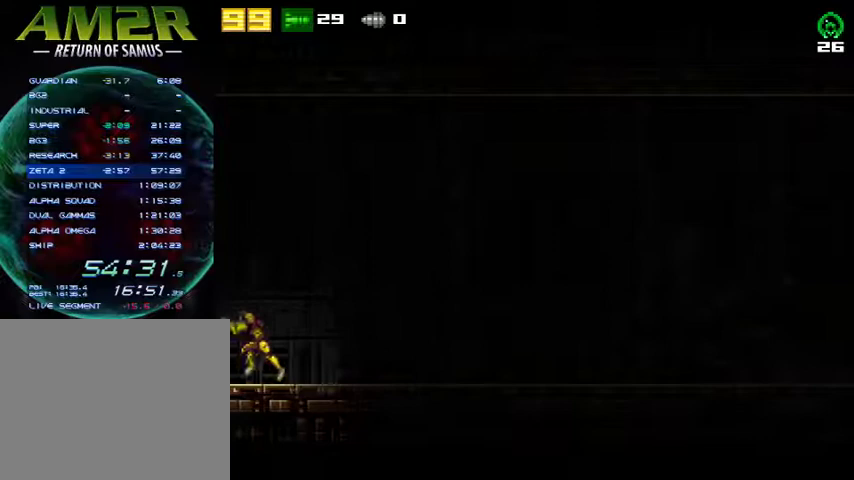
{"buttons": ["L2", "DPAD_LEFT"], "right_stick": "center", "events": [[300, "DPAD_LEFT", "up"], [367, "DPAD_RIGHT", "down"], [467, "DPAD_RIGHT", "up"], [500, "DPAD_LEFT", "down"], [500, "L2", "down"]]}
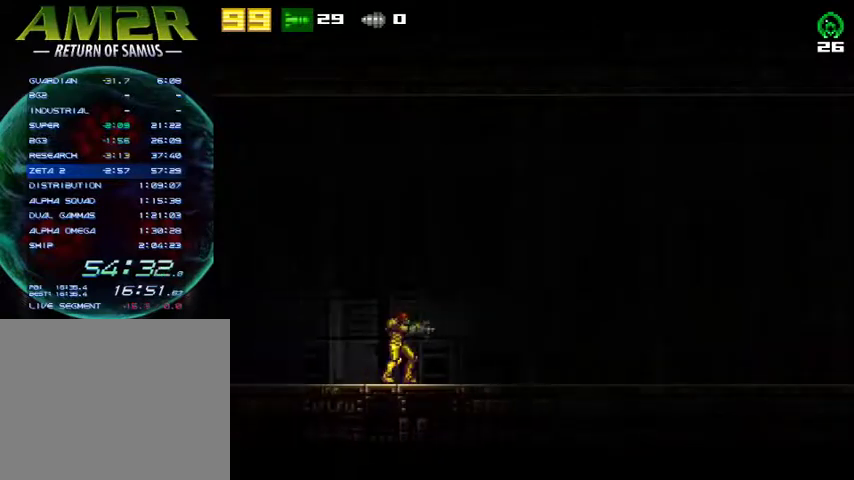
{"buttons": ["L2", "DPAD_LEFT"], "right_stick": "center", "events": []}
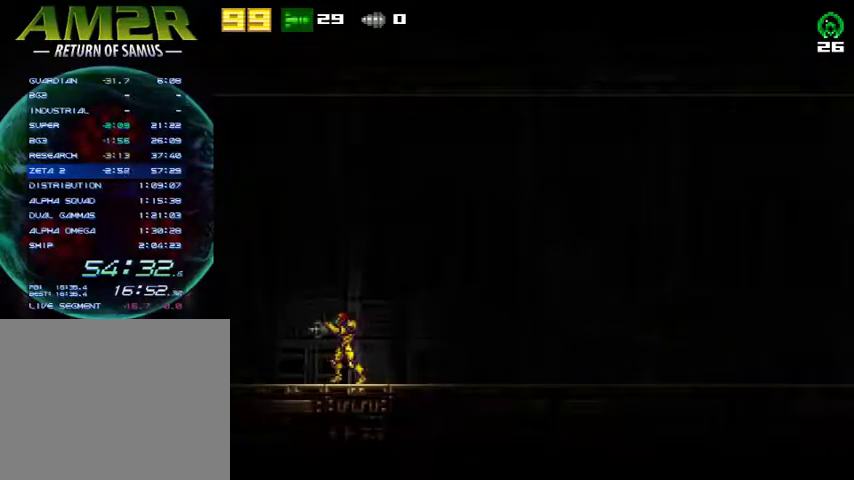
{"buttons": ["DPAD_LEFT"], "right_stick": "center", "events": [[233, "L2", "up"]]}
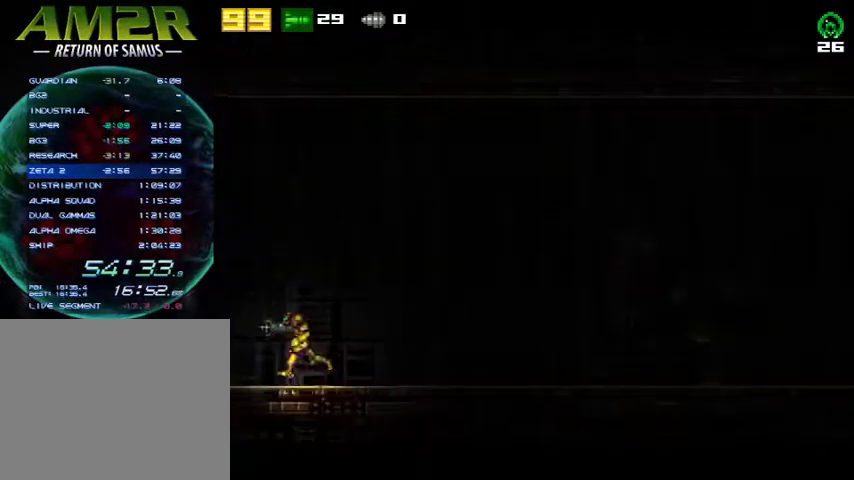
{"buttons": ["L2", "DPAD_LEFT"], "right_stick": "center", "events": [[133, "DPAD_LEFT", "up"], [167, "DPAD_RIGHT", "down"], [233, "L2", "down"], [267, "DPAD_RIGHT", "up"], [300, "DPAD_LEFT", "down"]]}
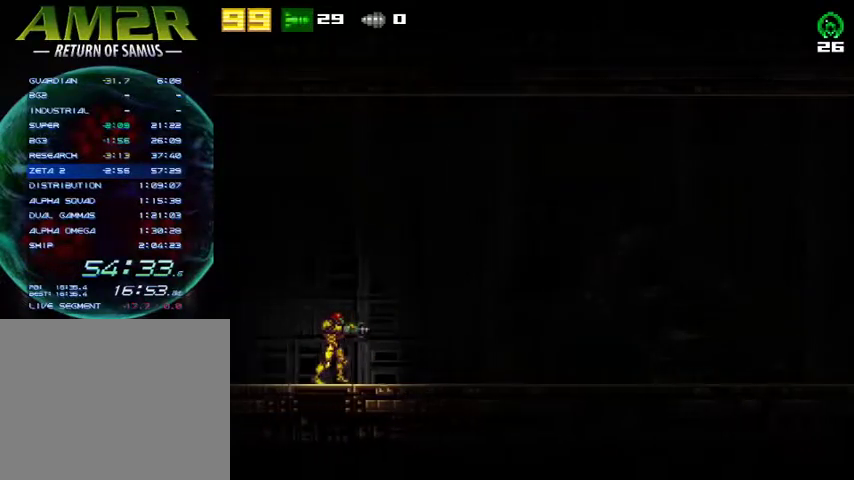
{"buttons": ["L2", "DPAD_LEFT"], "right_stick": "center", "events": []}
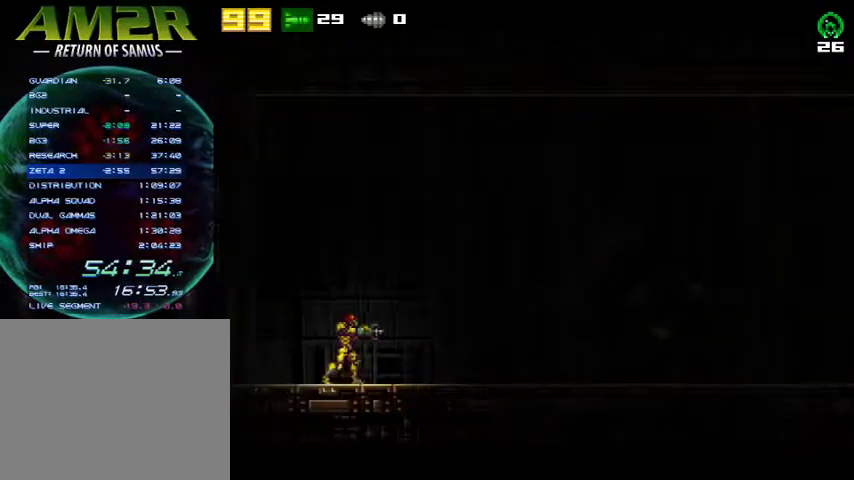
{"buttons": ["L2", "DPAD_LEFT"], "right_stick": "center", "events": []}
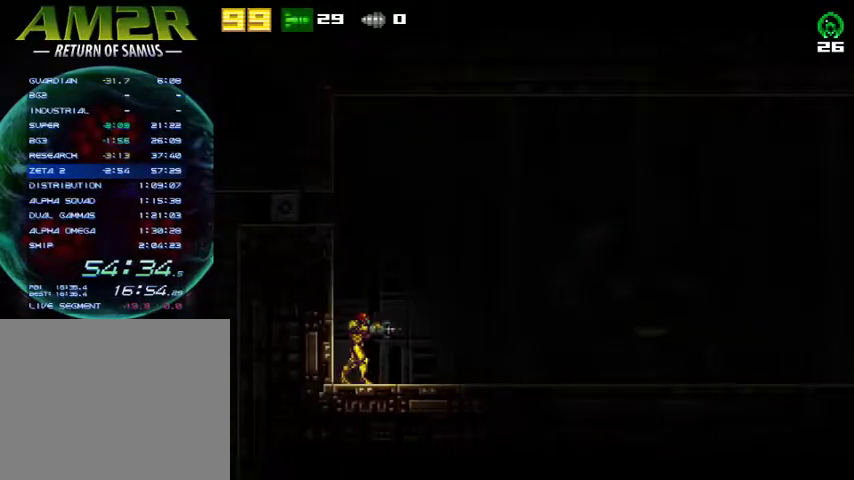
{"buttons": ["L2", "DPAD_DOWN"], "right_stick": "center", "events": [[333, "DPAD_LEFT", "up"], [500, "DPAD_DOWN", "down"]]}
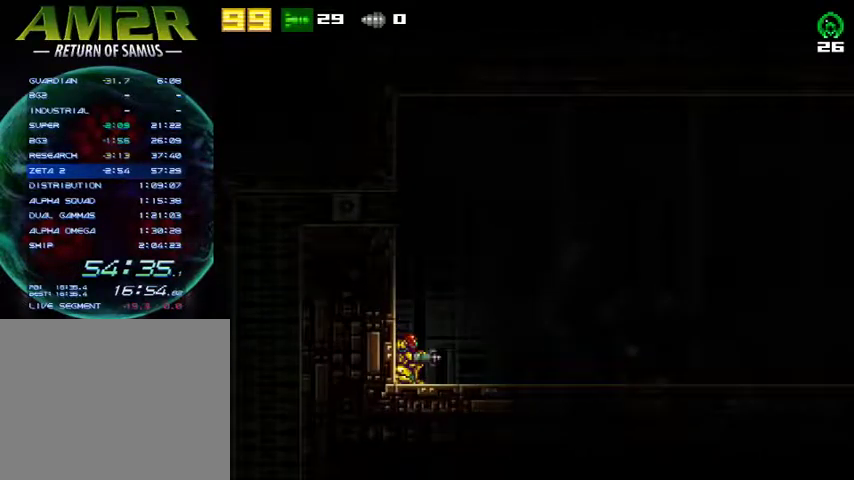
{"buttons": ["R2", "DPAD_RIGHT"], "right_stick": "center", "events": [[133, "DPAD_DOWN", "up"], [500, "DPAD_RIGHT", "down"], [500, "L2", "up"], [500, "R2", "down"]]}
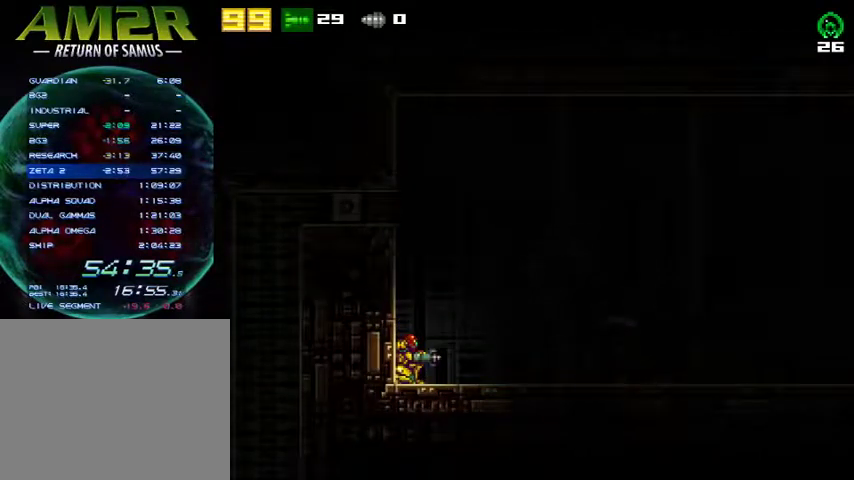
{"buttons": ["DPAD_RIGHT"], "right_stick": "center", "events": [[200, "R2", "up"]]}
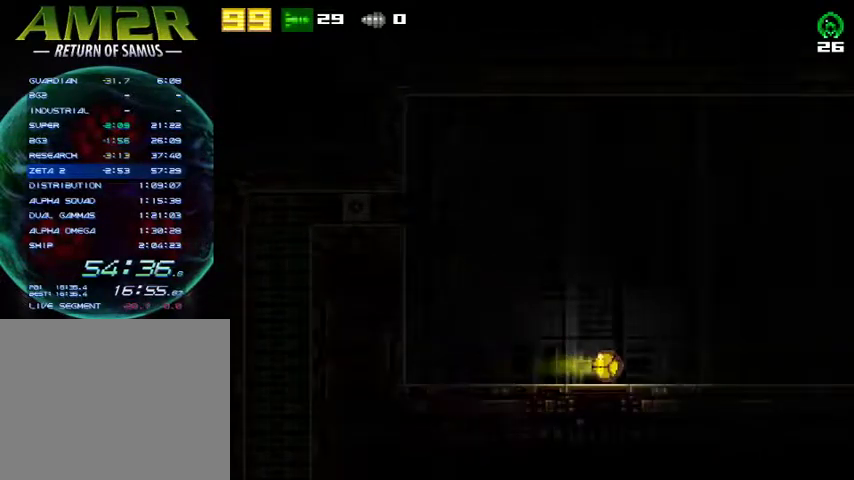
{"buttons": ["DPAD_RIGHT"], "right_stick": "center", "events": []}